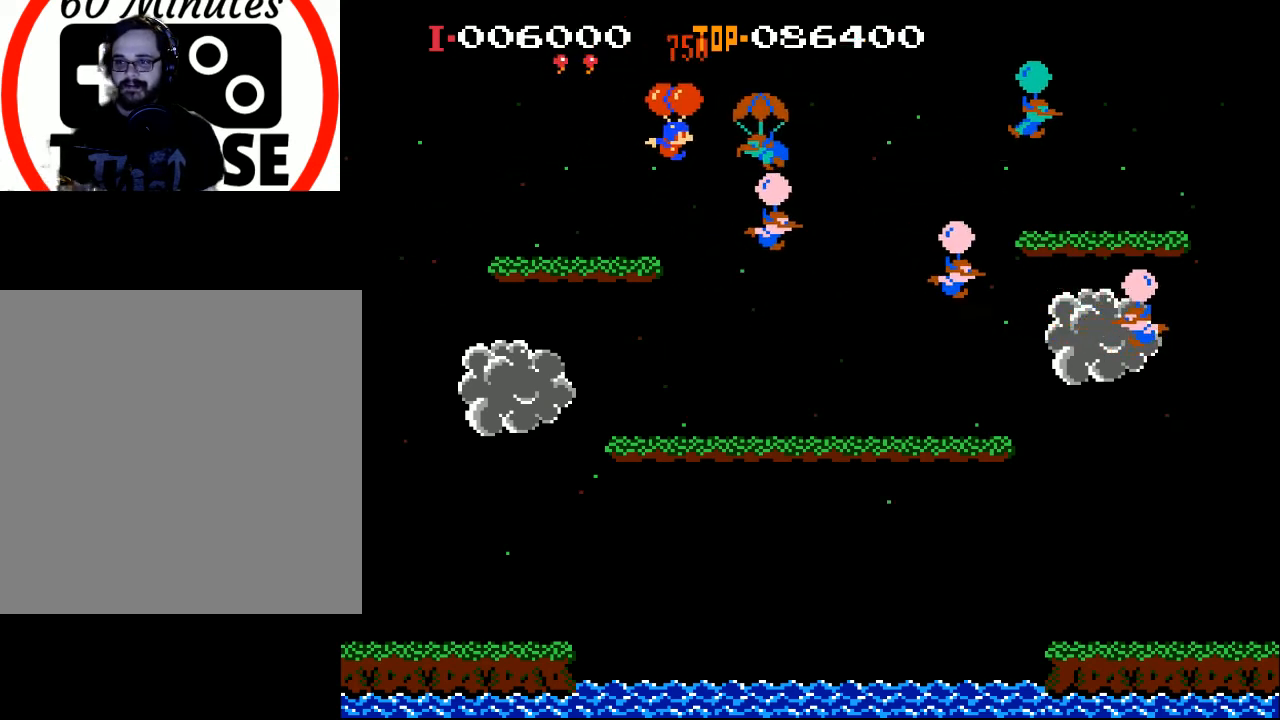
Gameplay with a controller (Xbox layout); each line is a JSON object with the inputs held at the frame after it. "events" lists button and stick changes between this image and that frame as [ms after this image, input, new state], when the widget could be followed in between. Not read: right_stick.
{"buttons": ["DPAD_RIGHT"], "left_stick": "center", "events": [[167, "DPAD_RIGHT", "up"], [233, "DPAD_RIGHT", "down"], [267, "DPAD_RIGHT", "up"], [467, "DPAD_RIGHT", "down"], [500, "X", "up"]]}
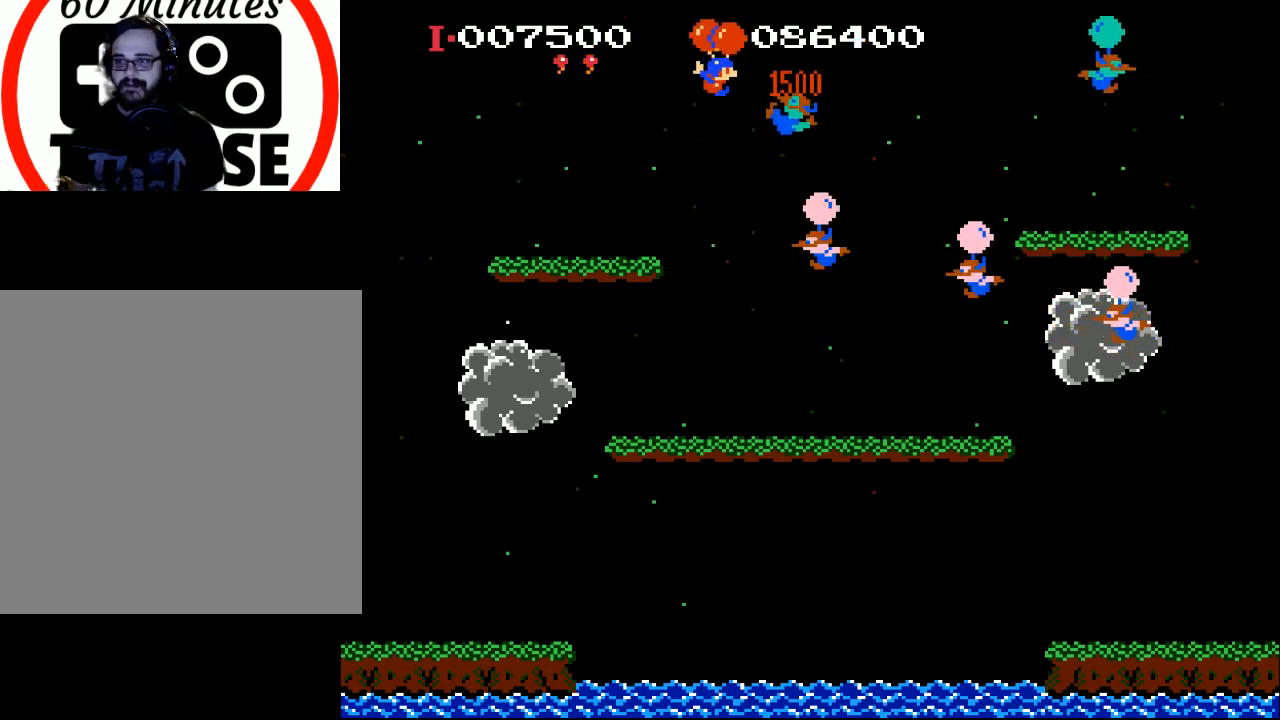
{"buttons": ["X", "DPAD_RIGHT"], "left_stick": "center", "events": [[33, "DPAD_RIGHT", "up"], [267, "DPAD_RIGHT", "down"], [300, "X", "down"]]}
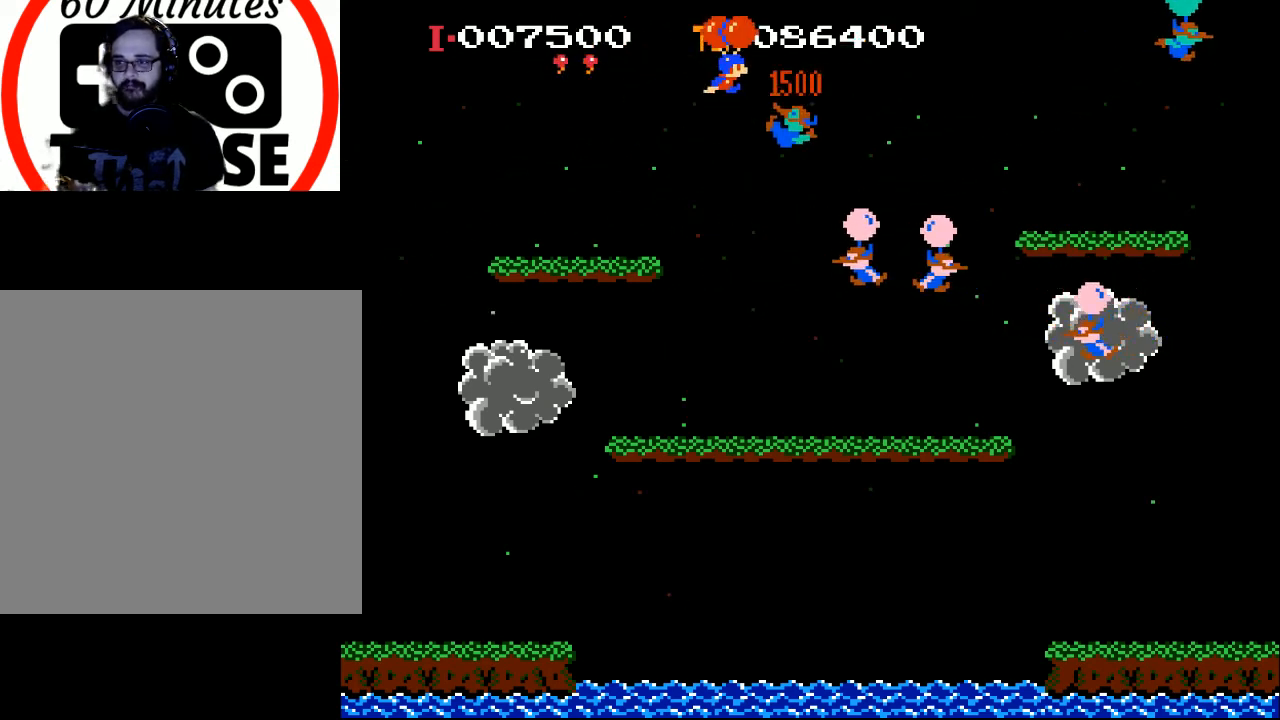
{"buttons": [], "left_stick": "center", "events": [[200, "X", "up"], [300, "X", "down"], [433, "DPAD_RIGHT", "up"], [500, "X", "up"]]}
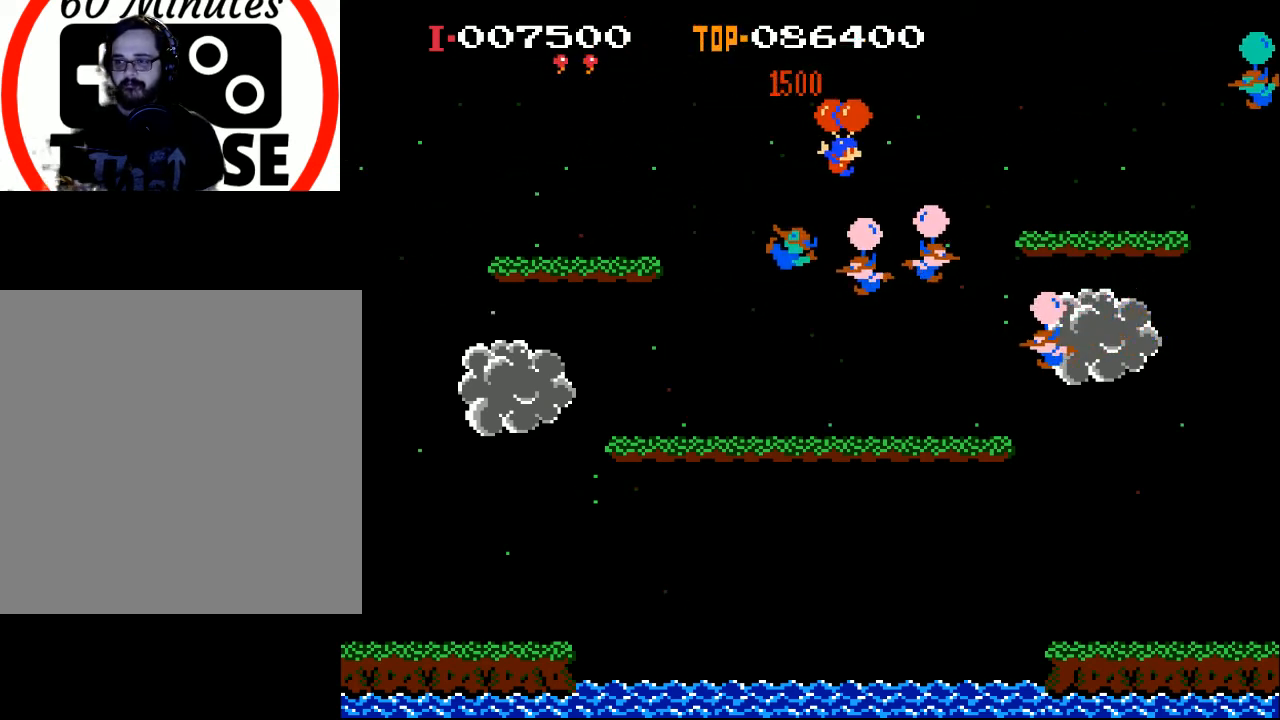
{"buttons": ["DPAD_LEFT"], "left_stick": "center", "events": [[200, "DPAD_LEFT", "down"]]}
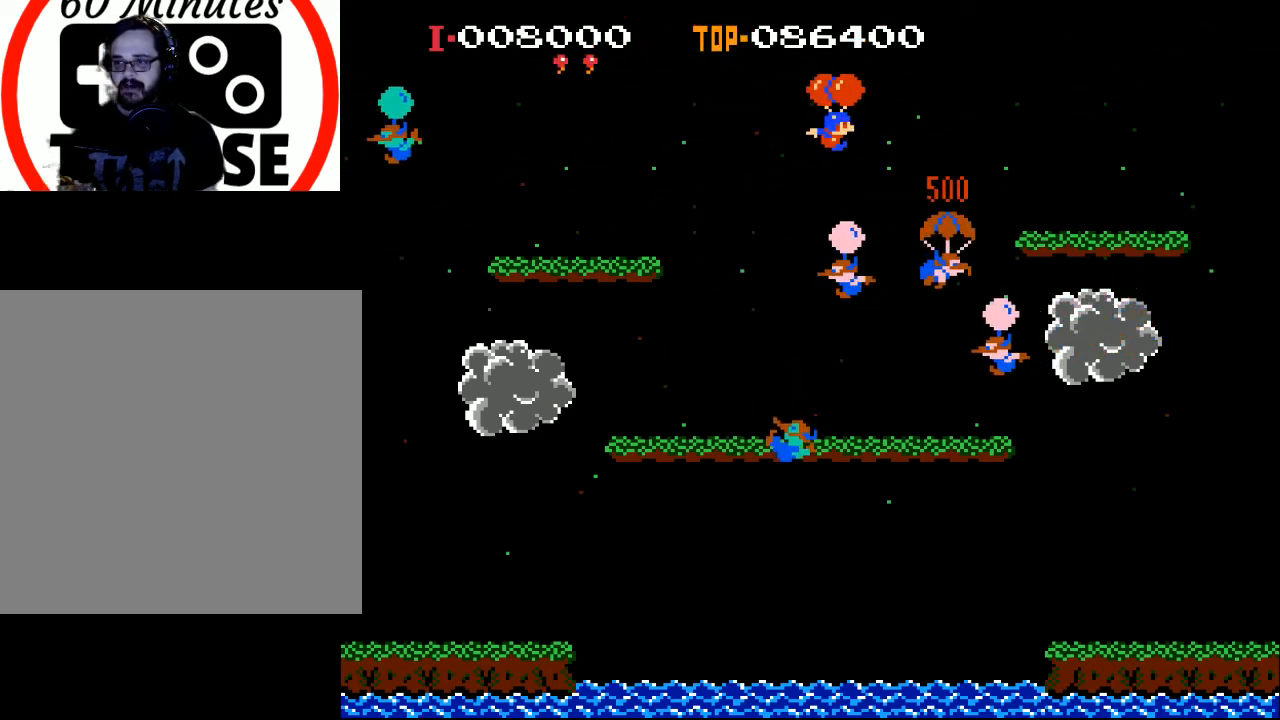
{"buttons": ["DPAD_RIGHT"], "left_stick": "center", "events": [[33, "DPAD_LEFT", "up"], [33, "X", "down"], [133, "DPAD_RIGHT", "down"], [300, "X", "up"]]}
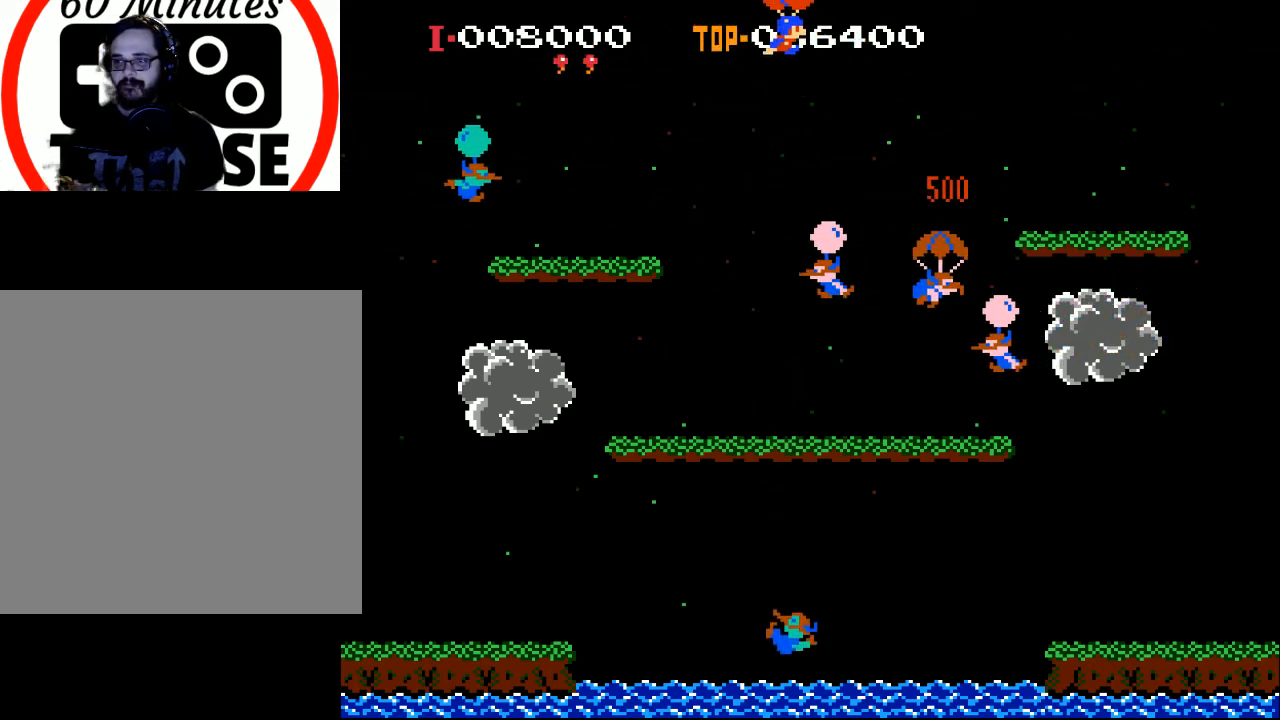
{"buttons": [], "left_stick": "center", "events": [[100, "X", "down"], [233, "X", "up"], [433, "DPAD_RIGHT", "up"]]}
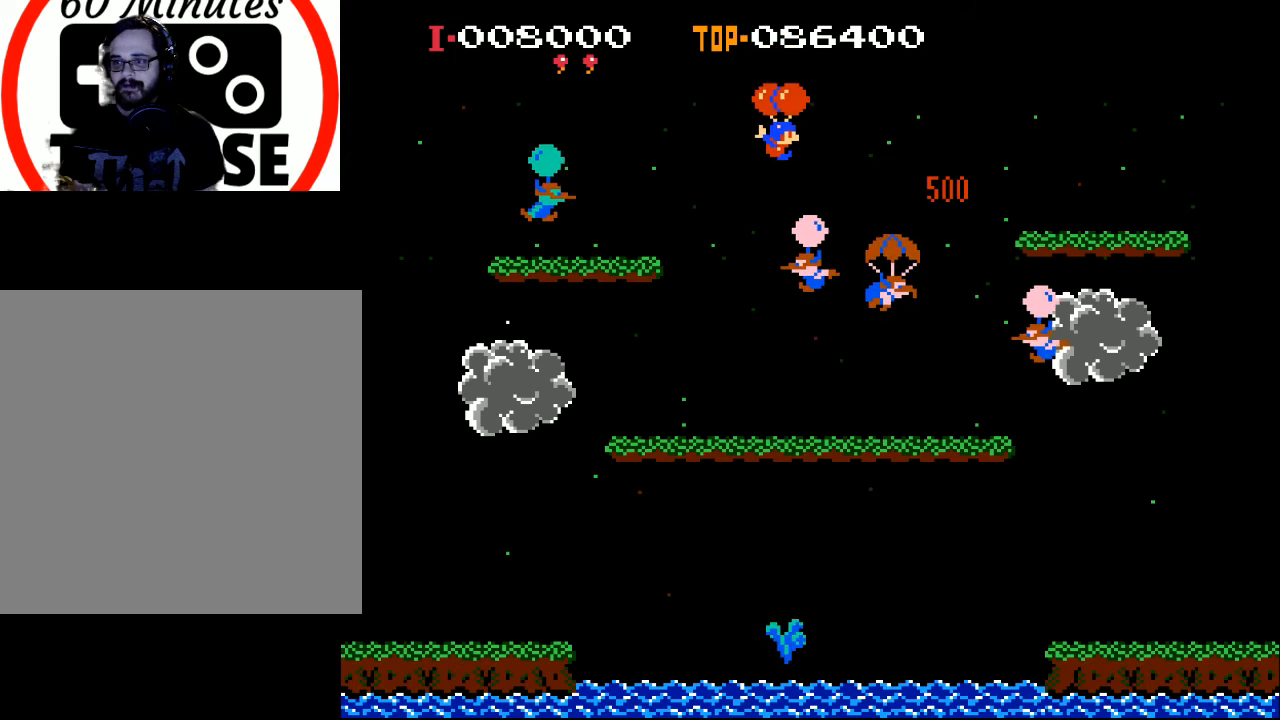
{"buttons": ["X", "DPAD_RIGHT"], "left_stick": "center", "events": [[33, "DPAD_RIGHT", "down"], [467, "X", "down"]]}
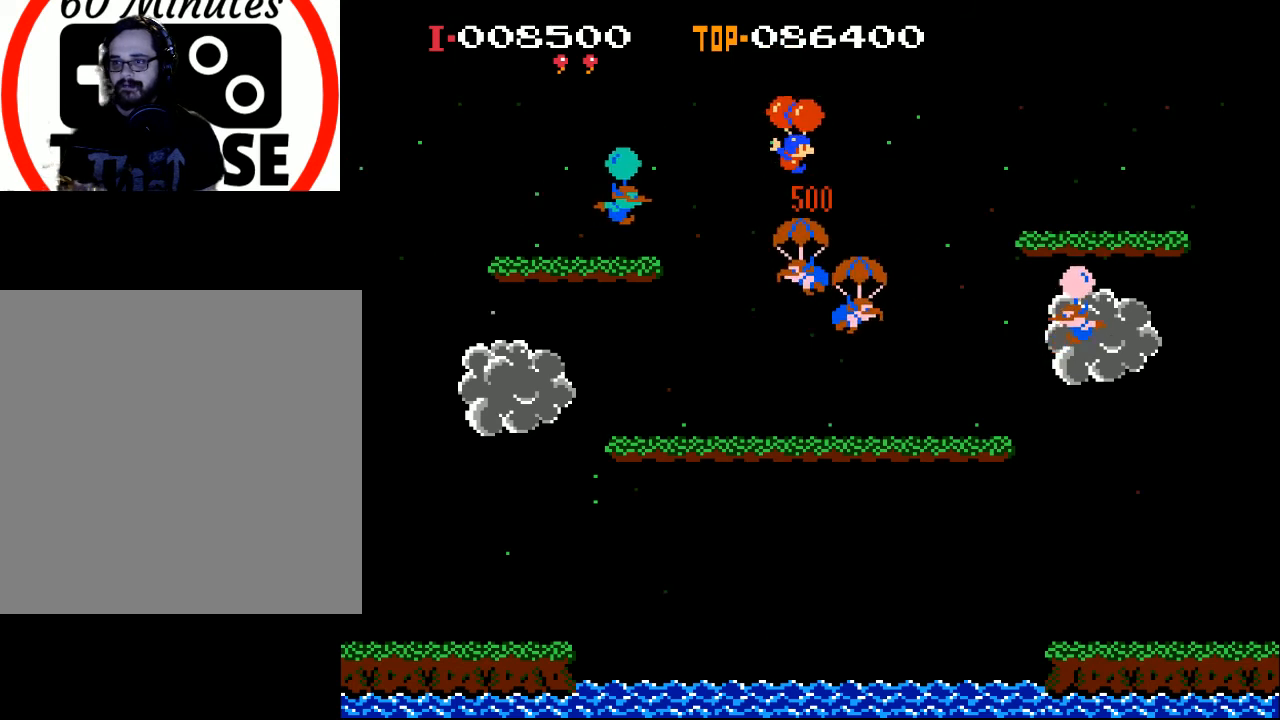
{"buttons": ["DPAD_LEFT"], "left_stick": "center", "events": [[100, "X", "up"], [200, "X", "down"], [233, "X", "up"], [267, "DPAD_RIGHT", "up"], [367, "DPAD_LEFT", "down"]]}
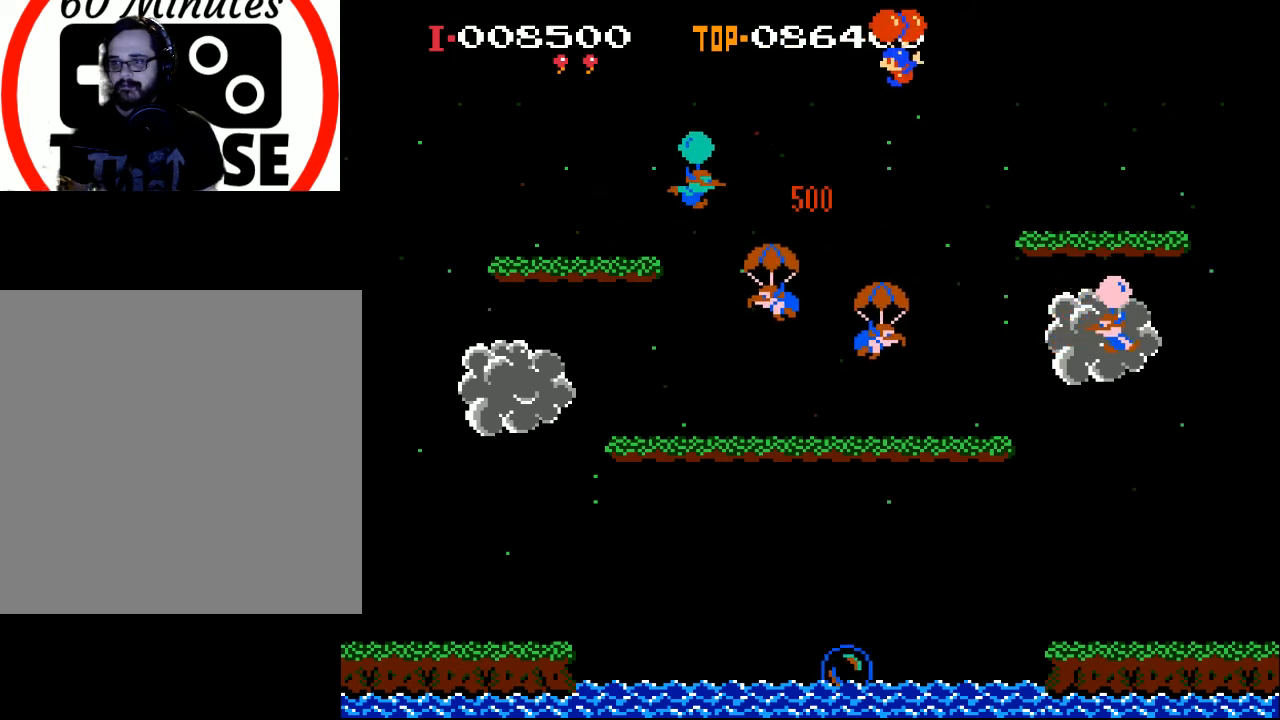
{"buttons": ["DPAD_LEFT"], "left_stick": "center", "events": [[300, "X", "down"], [500, "X", "up"]]}
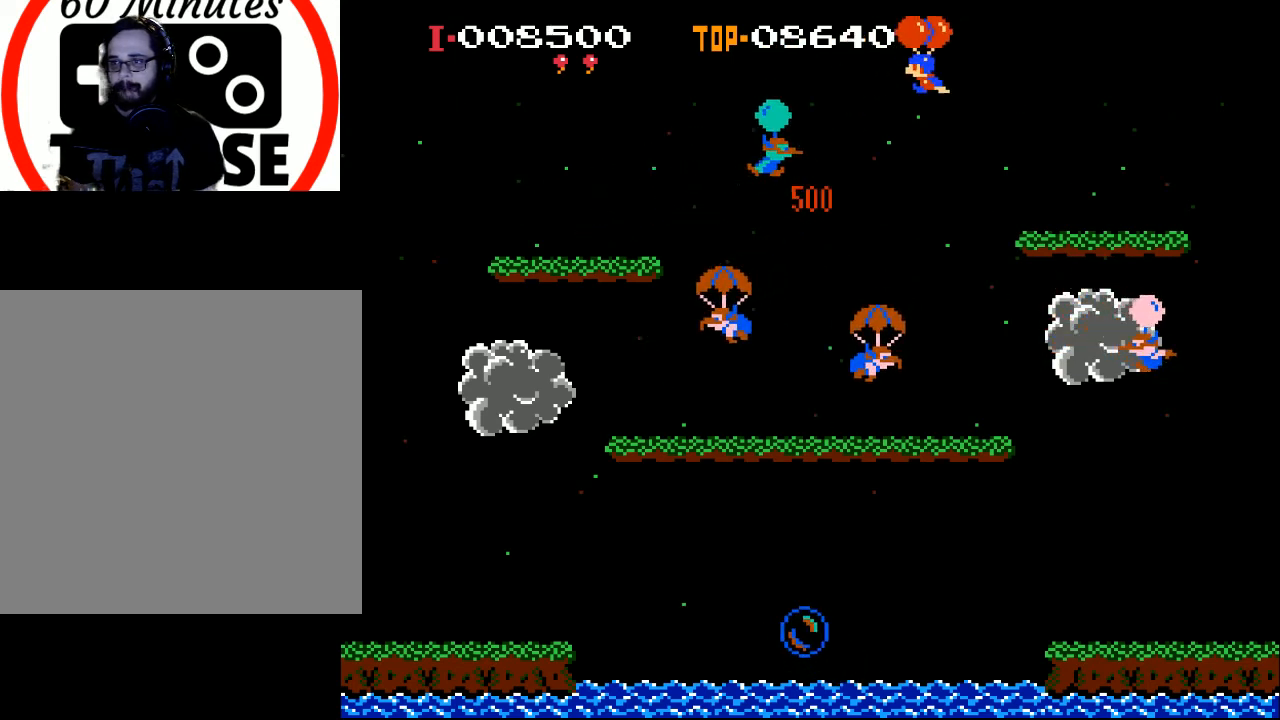
{"buttons": ["X", "DPAD_RIGHT"], "left_stick": "center", "events": [[100, "X", "down"], [333, "DPAD_LEFT", "up"], [433, "DPAD_RIGHT", "down"]]}
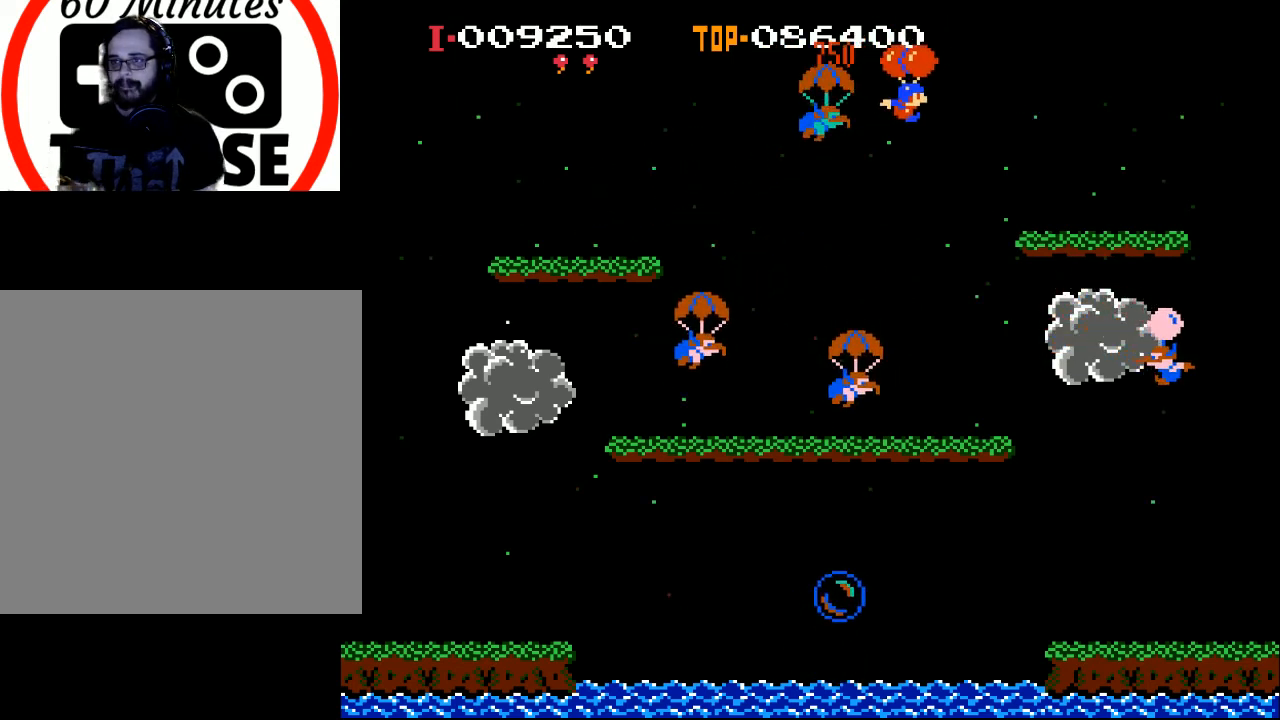
{"buttons": ["DPAD_LEFT"], "left_stick": "center", "events": [[200, "DPAD_RIGHT", "up"], [267, "DPAD_LEFT", "down"], [300, "X", "up"]]}
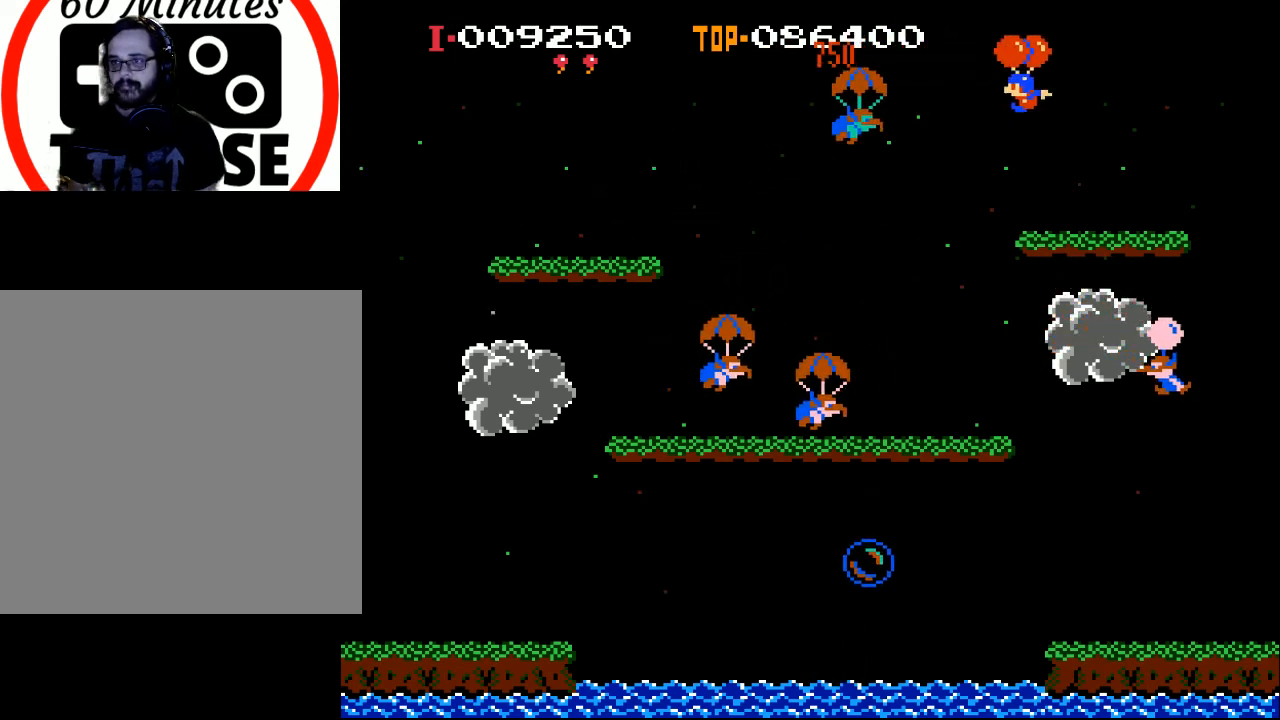
{"buttons": ["X", "DPAD_LEFT"], "left_stick": "center", "events": [[100, "X", "down"]]}
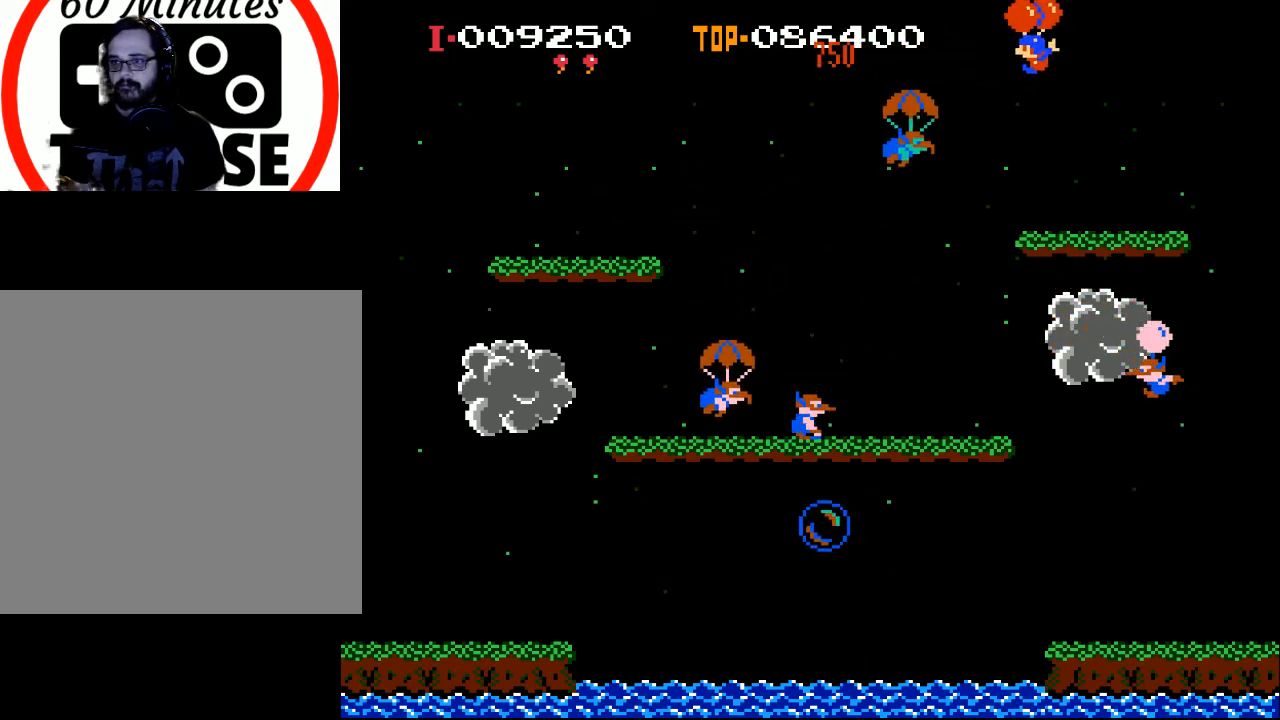
{"buttons": ["DPAD_RIGHT"], "left_stick": "center", "events": [[33, "X", "up"], [400, "DPAD_LEFT", "up"], [467, "DPAD_RIGHT", "down"]]}
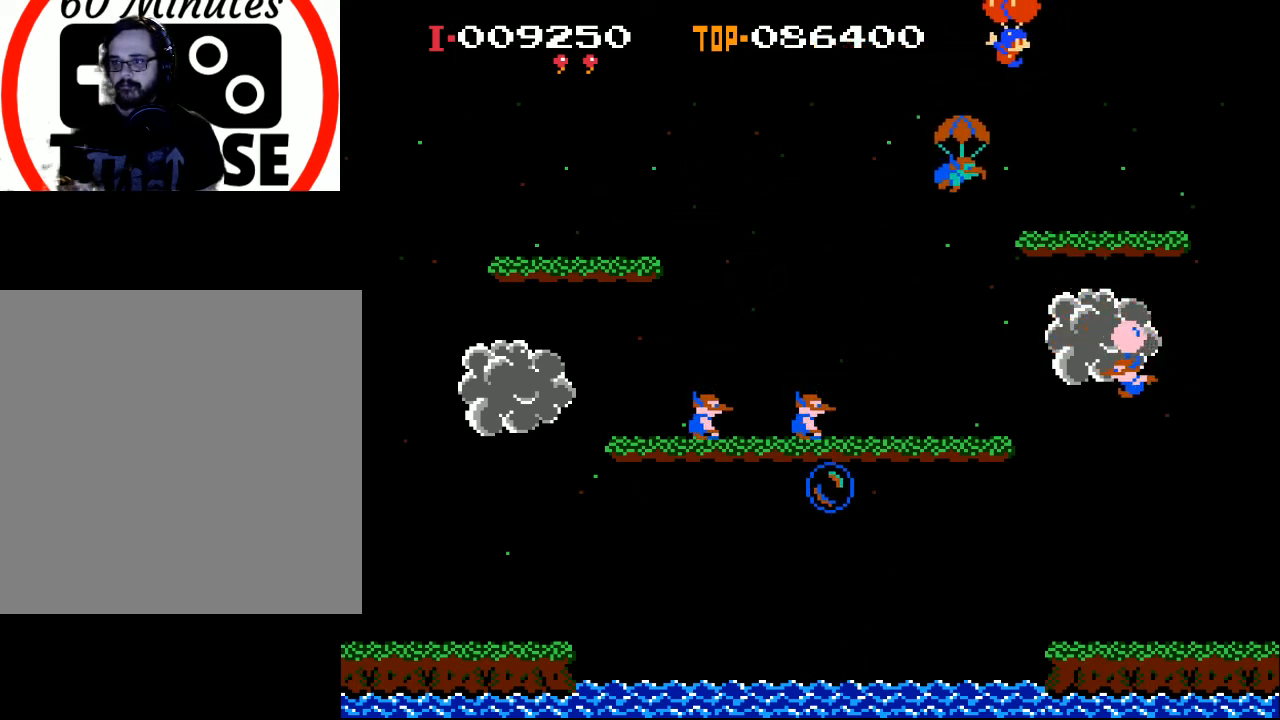
{"buttons": ["DPAD_RIGHT"], "left_stick": "center", "events": [[233, "DPAD_RIGHT", "up"], [400, "DPAD_RIGHT", "down"]]}
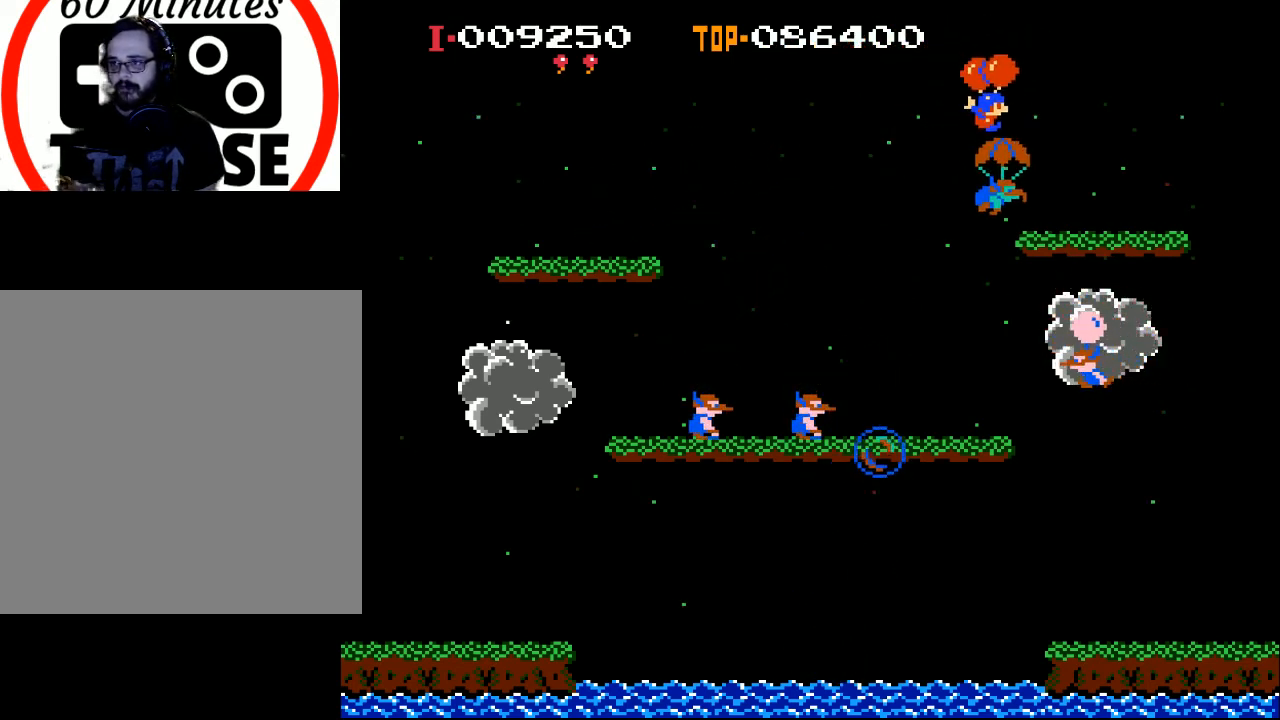
{"buttons": ["DPAD_LEFT"], "left_stick": "center", "events": [[33, "DPAD_RIGHT", "up"], [67, "DPAD_RIGHT", "down"], [300, "DPAD_RIGHT", "up"], [500, "DPAD_LEFT", "down"]]}
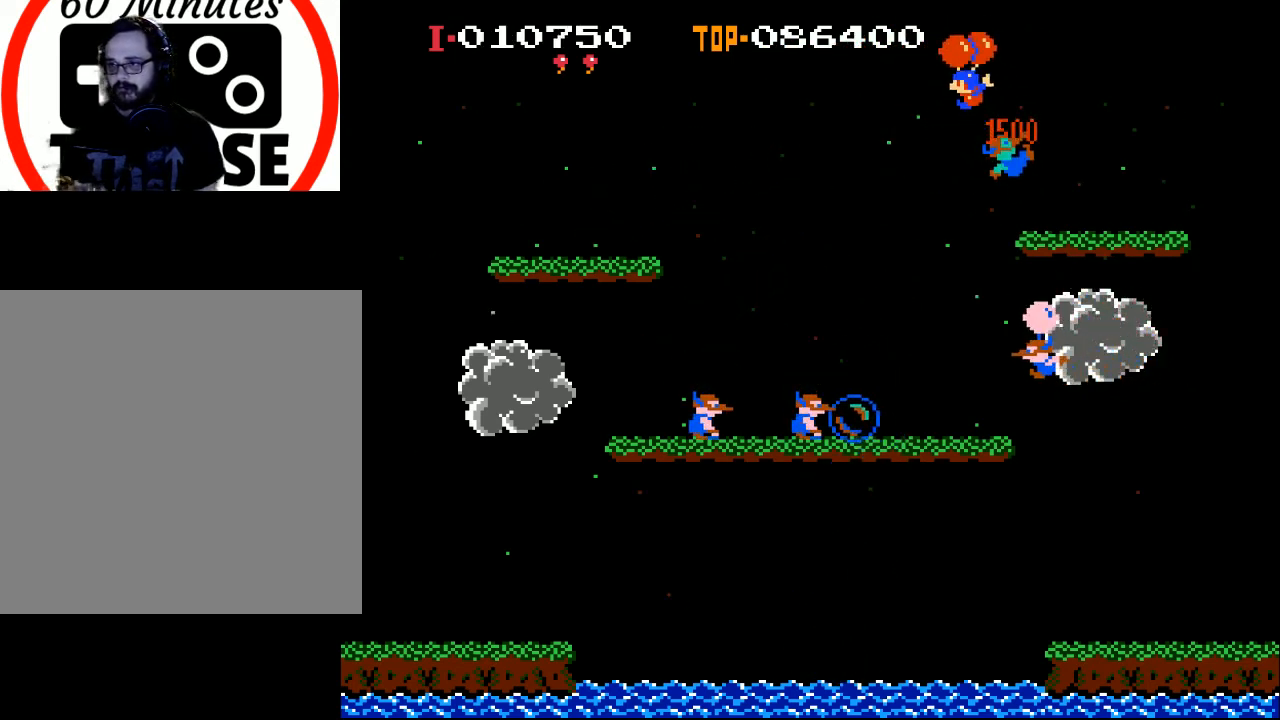
{"buttons": ["DPAD_LEFT"], "left_stick": "center", "events": [[200, "DPAD_LEFT", "up"], [367, "DPAD_LEFT", "down"]]}
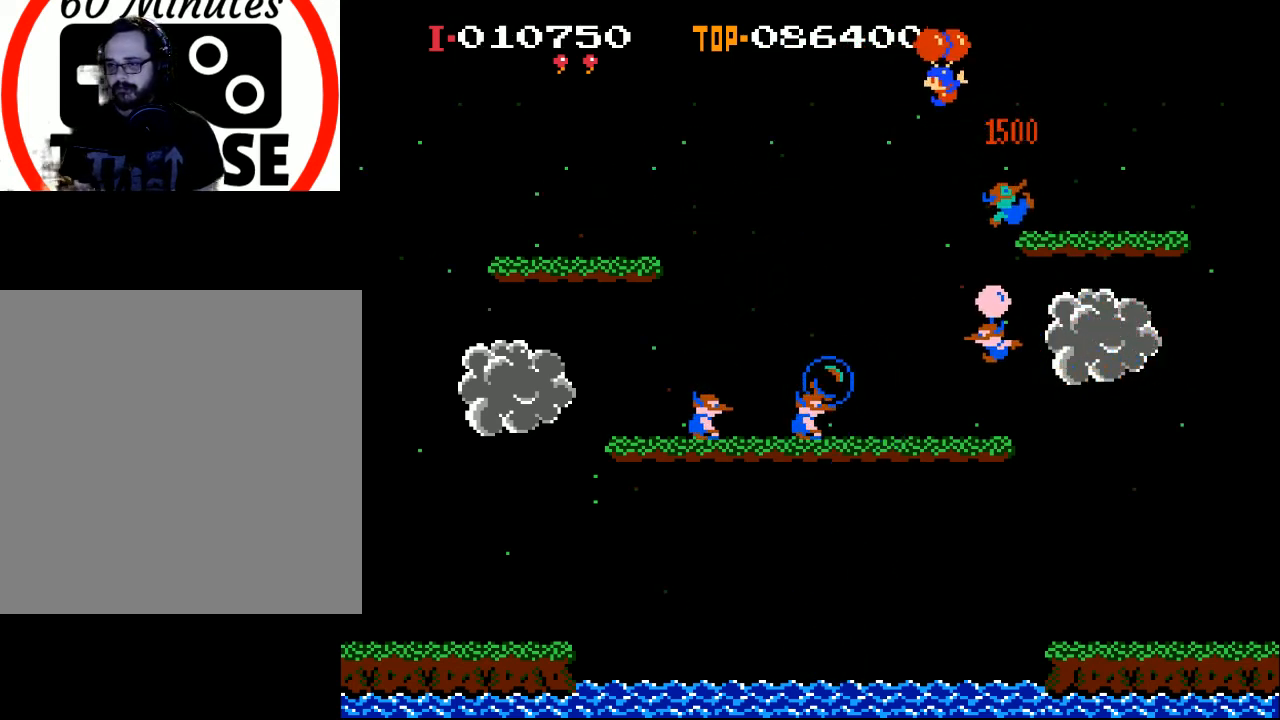
{"buttons": ["DPAD_RIGHT"], "left_stick": "center", "events": [[267, "DPAD_LEFT", "up"], [400, "DPAD_RIGHT", "down"]]}
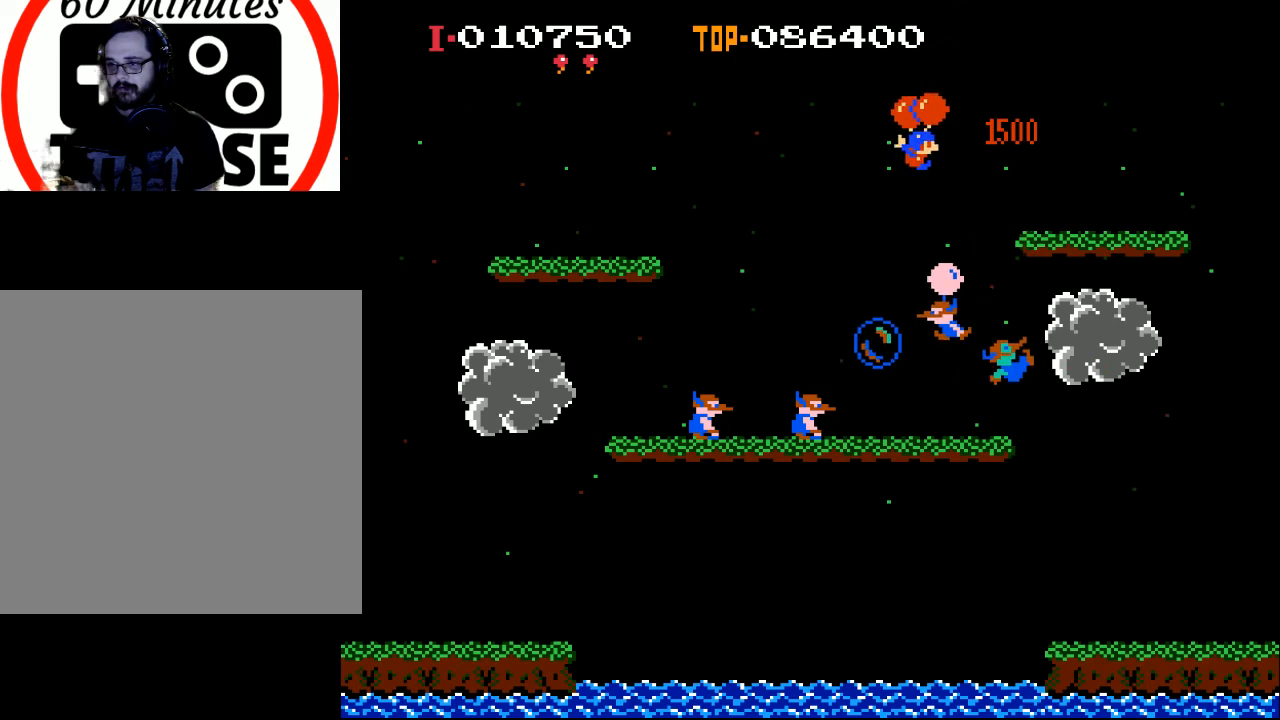
{"buttons": [], "left_stick": "center", "events": [[200, "DPAD_RIGHT", "up"], [367, "DPAD_LEFT", "down"], [467, "DPAD_LEFT", "up"]]}
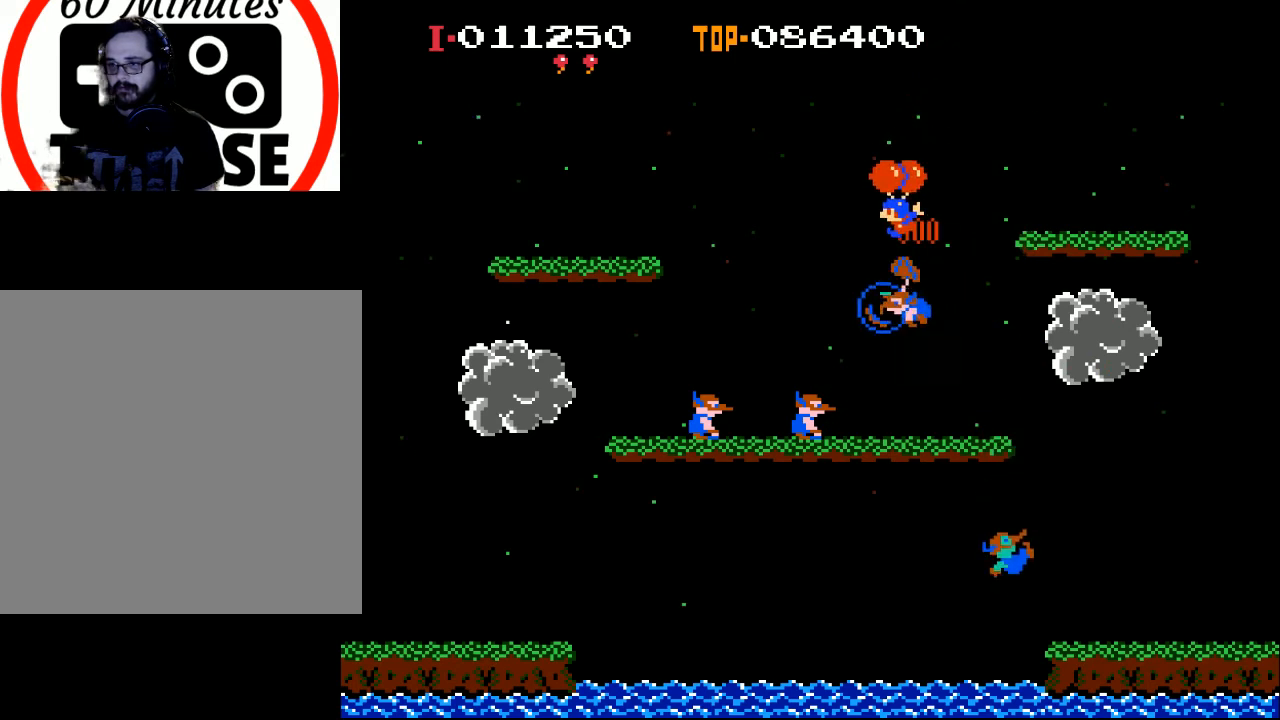
{"buttons": [], "left_stick": "center", "events": [[400, "DPAD_LEFT", "down"], [500, "DPAD_LEFT", "up"]]}
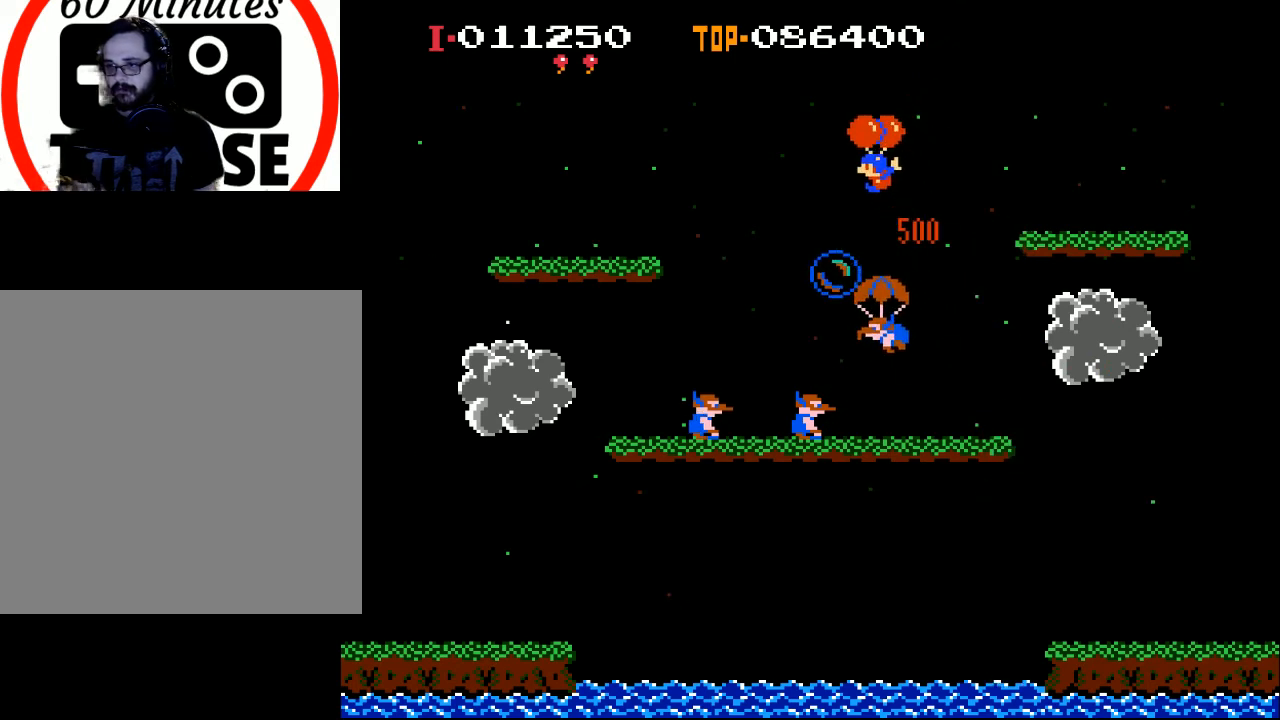
{"buttons": [], "left_stick": "center", "events": [[167, "DPAD_LEFT", "down"], [500, "DPAD_LEFT", "up"]]}
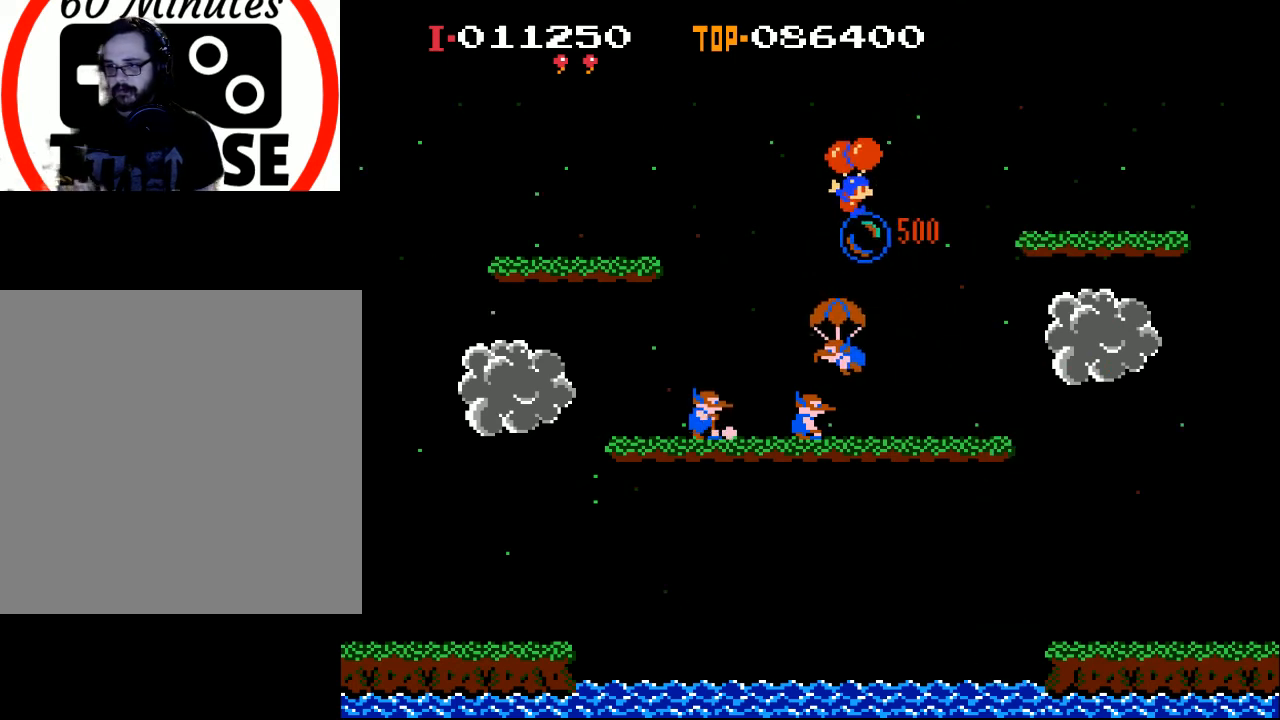
{"buttons": ["DPAD_LEFT"], "left_stick": "center", "events": [[67, "DPAD_RIGHT", "down"], [300, "DPAD_RIGHT", "up"], [400, "DPAD_LEFT", "down"]]}
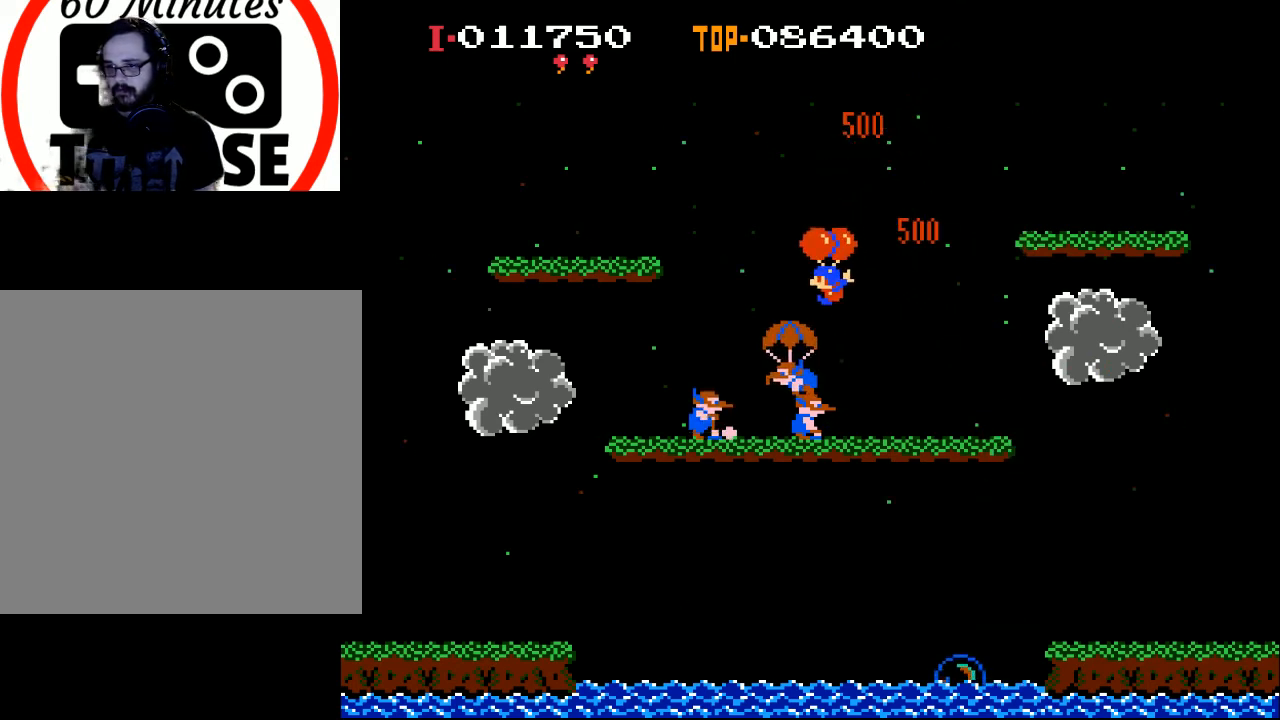
{"buttons": ["DPAD_LEFT"], "left_stick": "center", "events": []}
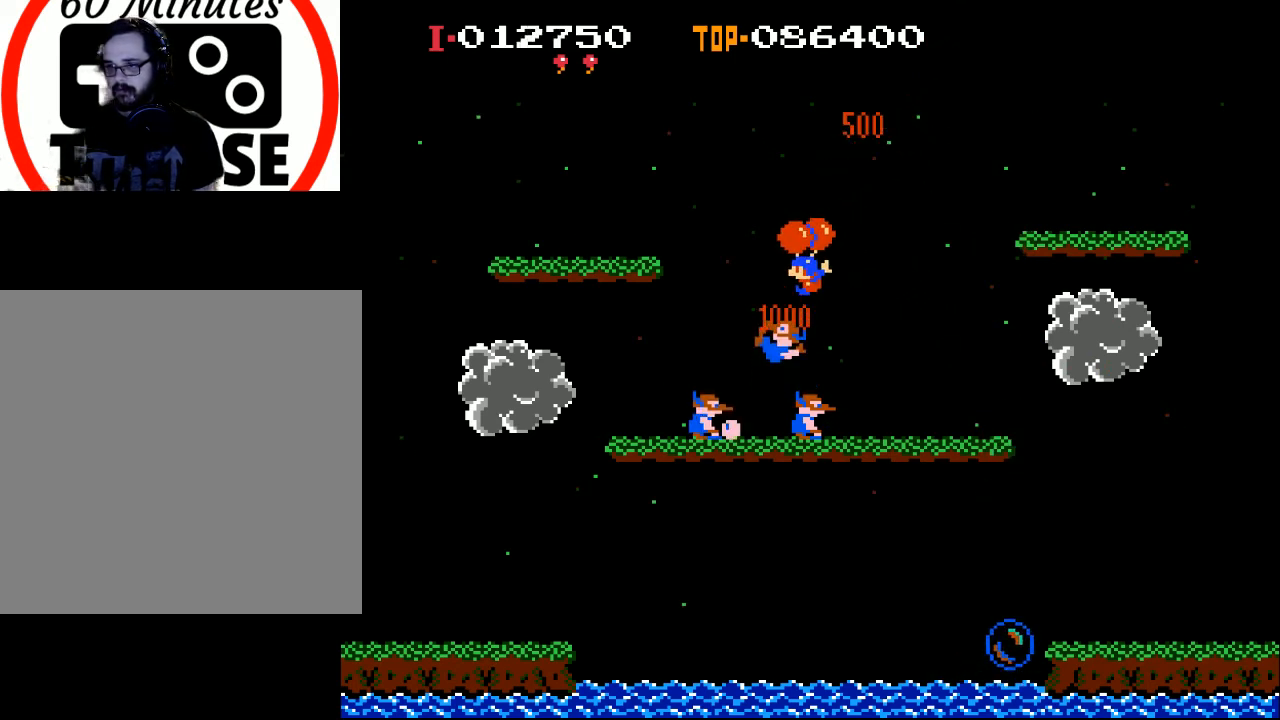
{"buttons": [], "left_stick": "center", "events": [[300, "DPAD_LEFT", "up"], [400, "DPAD_RIGHT", "down"], [467, "DPAD_RIGHT", "up"]]}
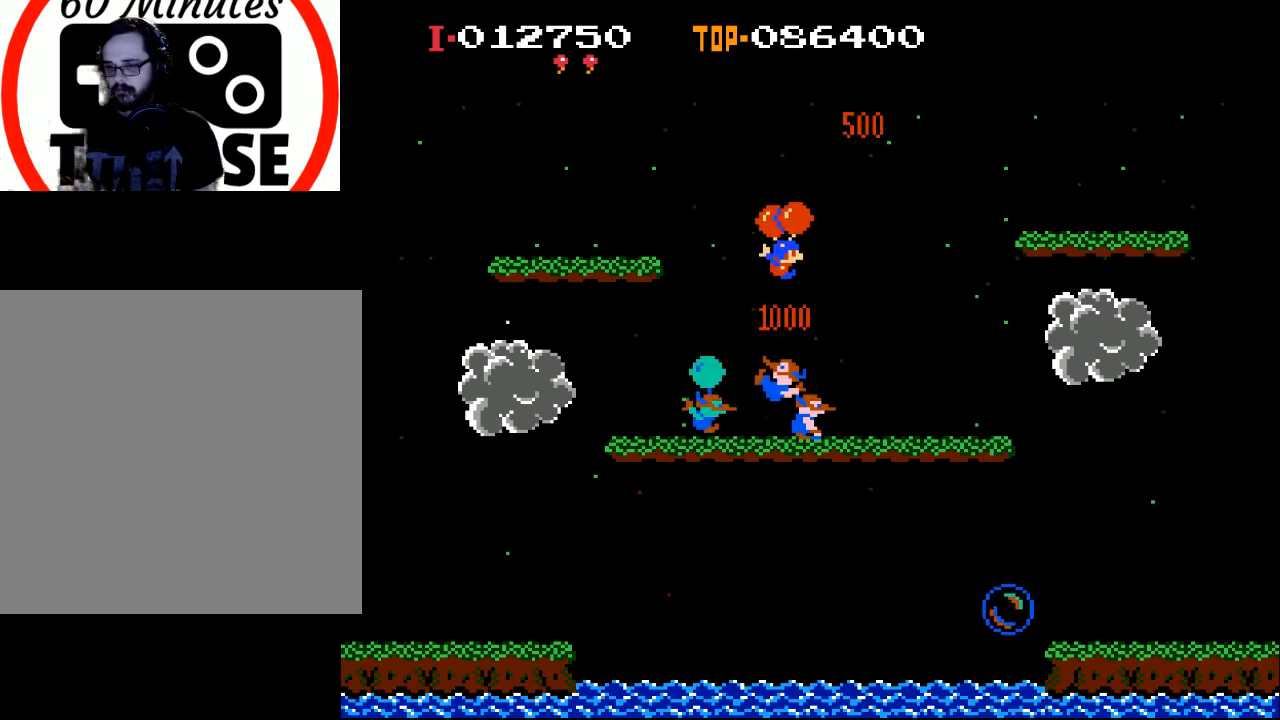
{"buttons": [], "left_stick": "center", "events": [[267, "DPAD_LEFT", "down"], [467, "DPAD_LEFT", "up"]]}
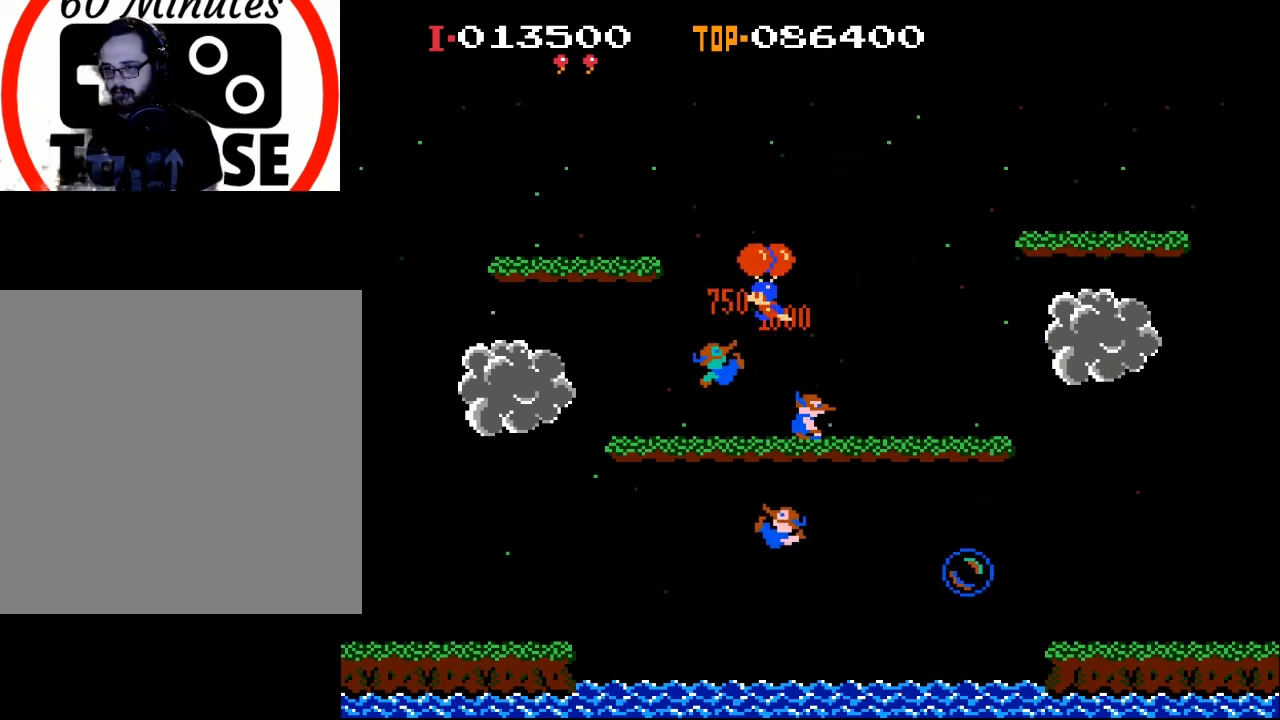
{"buttons": [], "left_stick": "center", "events": [[100, "X", "down"], [300, "X", "up"], [400, "DPAD_RIGHT", "down"], [467, "DPAD_RIGHT", "up"]]}
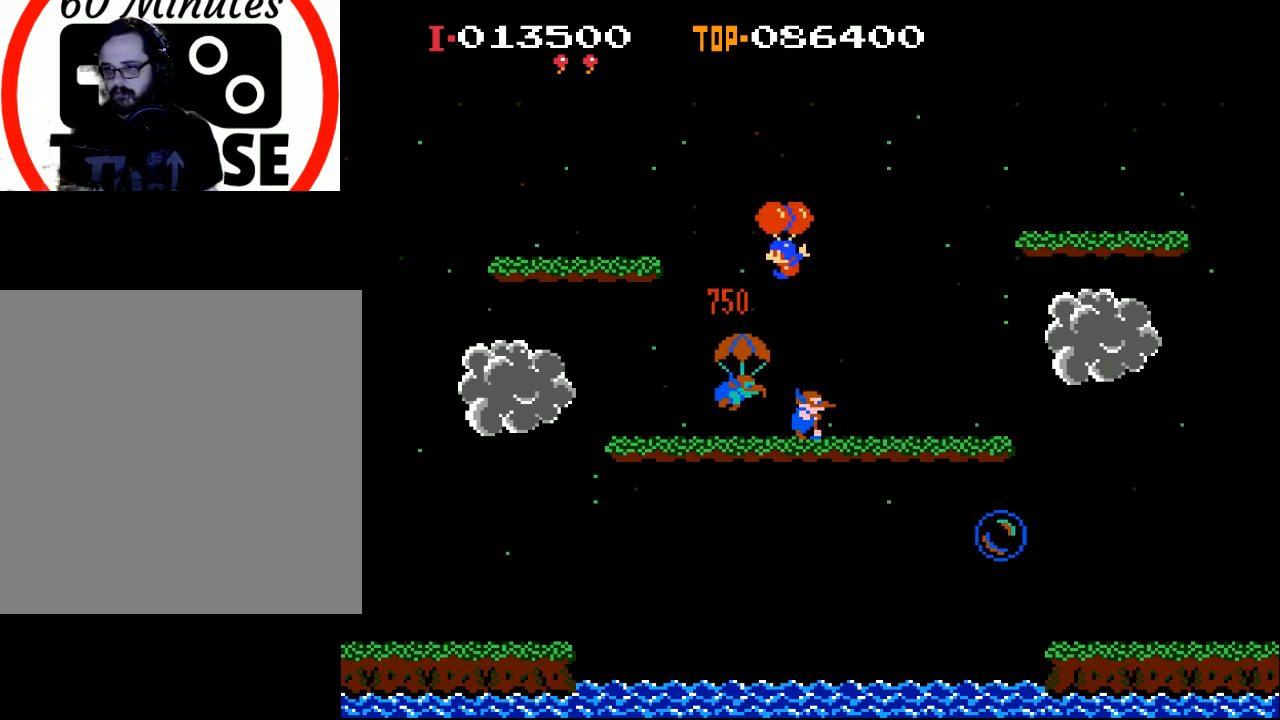
{"buttons": ["DPAD_LEFT"], "left_stick": "center", "events": [[33, "DPAD_LEFT", "down"], [367, "DPAD_LEFT", "up"], [467, "DPAD_LEFT", "down"]]}
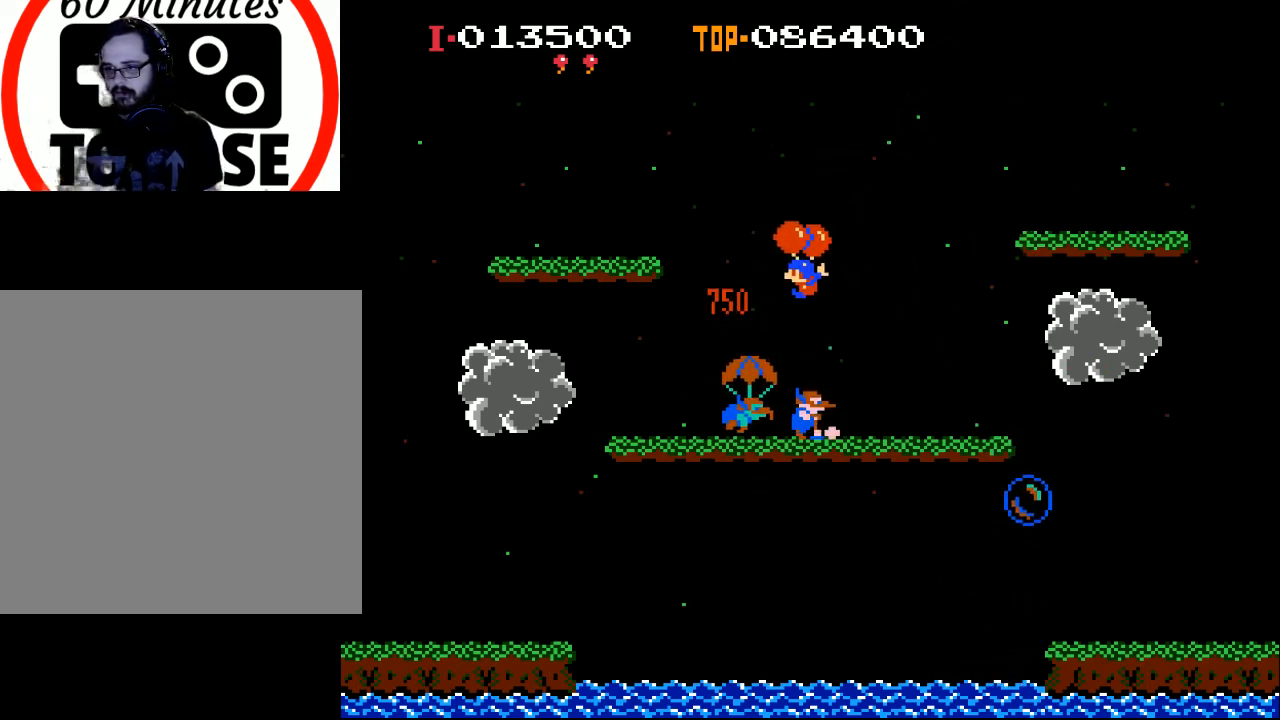
{"buttons": ["DPAD_LEFT"], "left_stick": "center", "events": []}
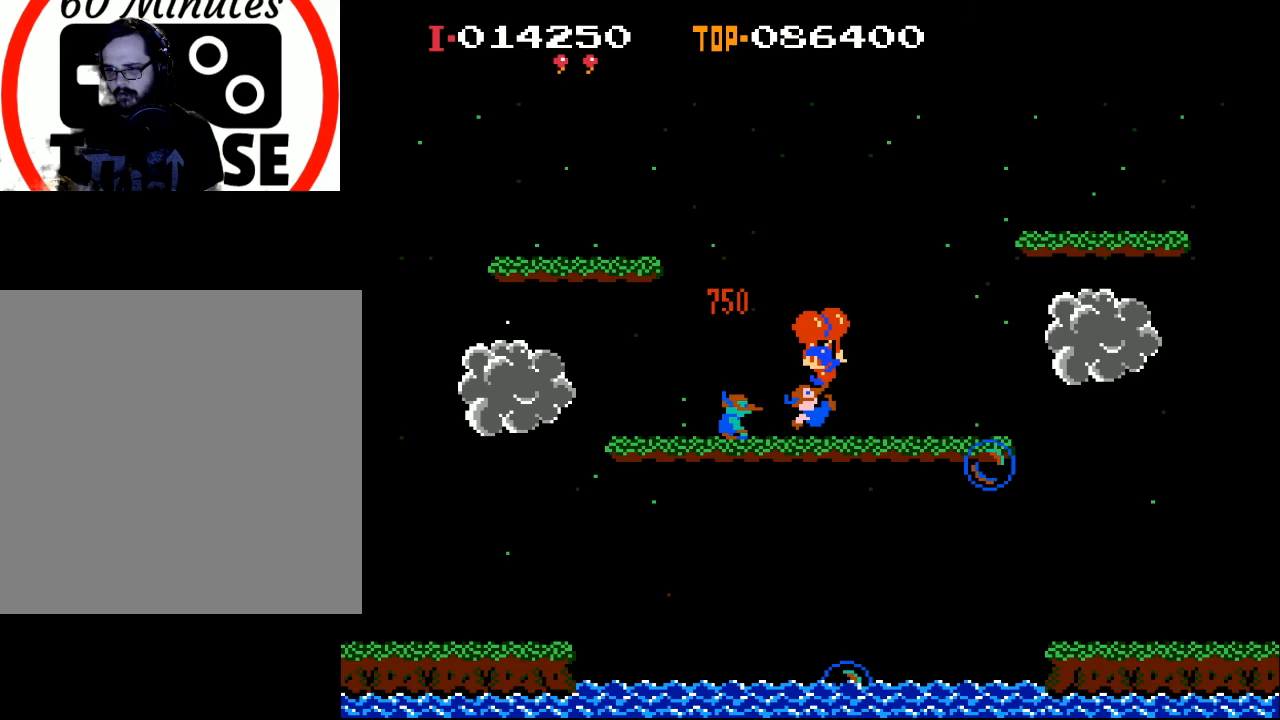
{"buttons": ["X", "DPAD_LEFT"], "left_stick": "center", "events": [[500, "X", "down"]]}
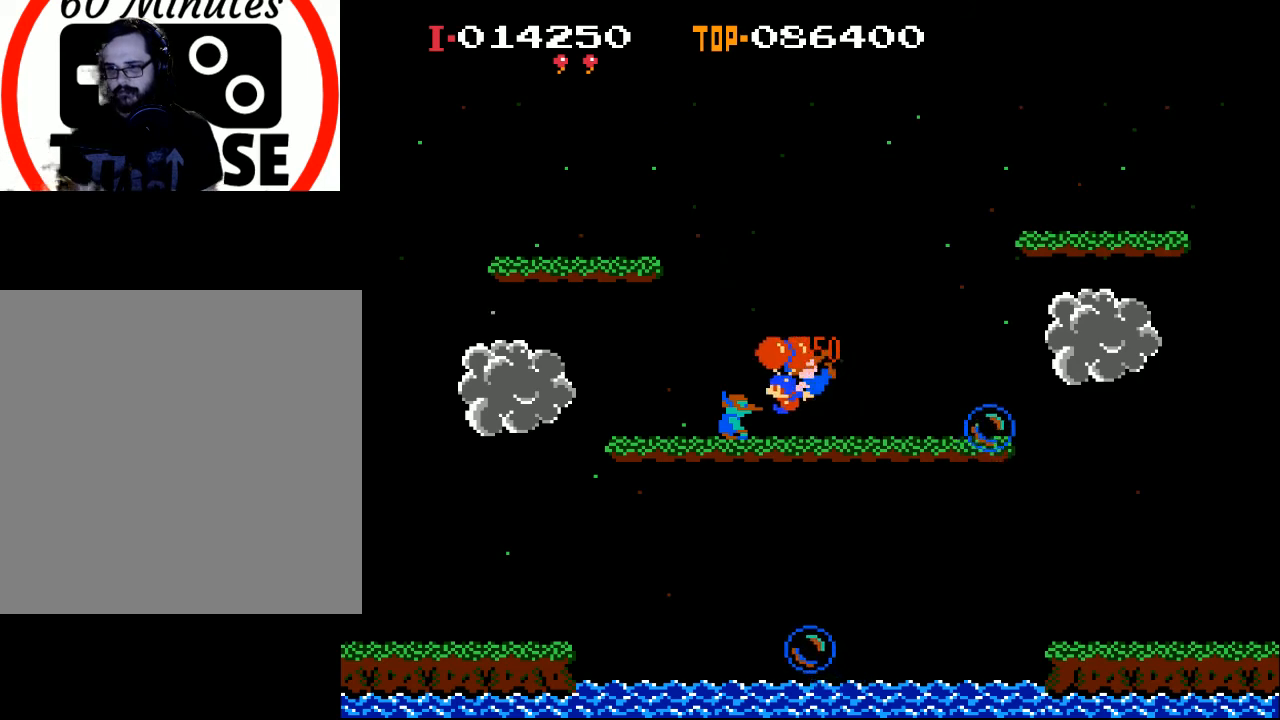
{"buttons": ["DPAD_RIGHT"], "left_stick": "center", "events": [[100, "DPAD_LEFT", "up"], [200, "DPAD_LEFT", "down"], [200, "X", "up"], [300, "DPAD_LEFT", "up"], [400, "DPAD_RIGHT", "down"]]}